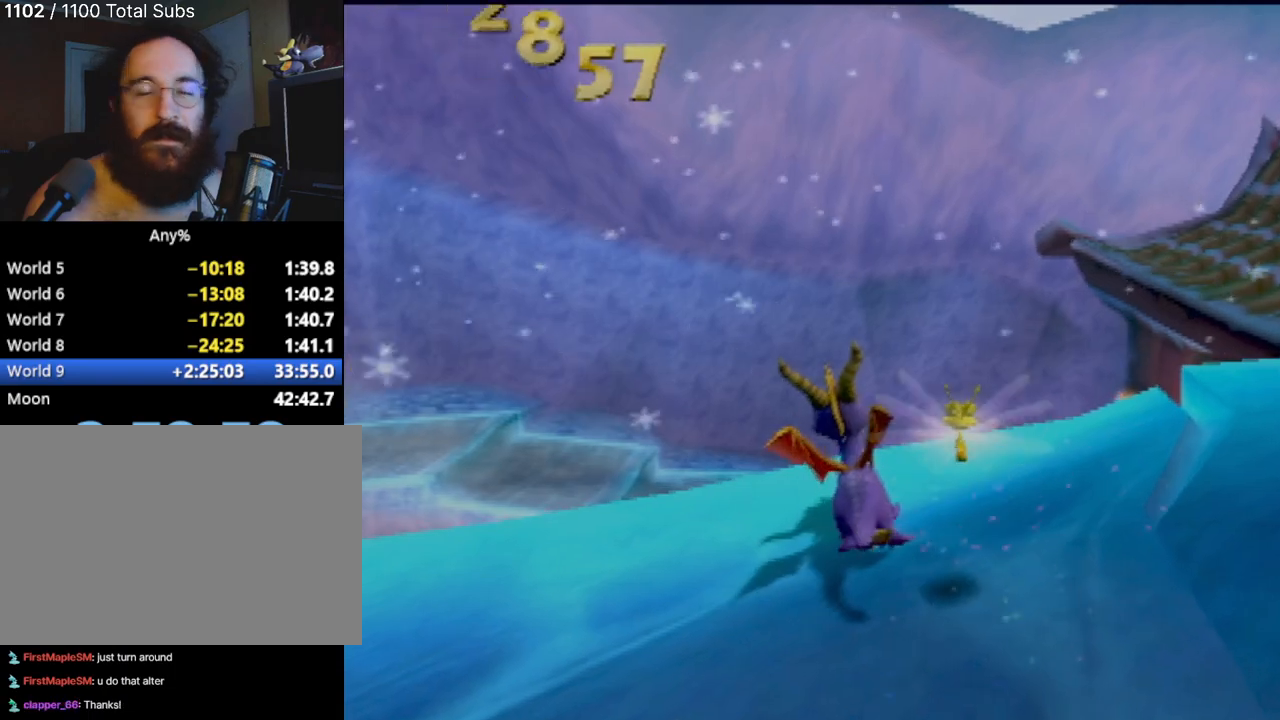
Gameplay with a controller (PlayStation layout); each line is a JSON object with the inputs held at the frame after it. "events" lists button and stick changes between this image and that frame as [ms after this image, input, new state], when the widget could be followed in between. Not read: L3 R3 right_stick.
{"buttons": ["TRIANGLE"], "left_stick": "center", "events": [[16, "left_stick", "up"], [150, "left_stick", "center"], [483, "TRIANGLE", "down"]]}
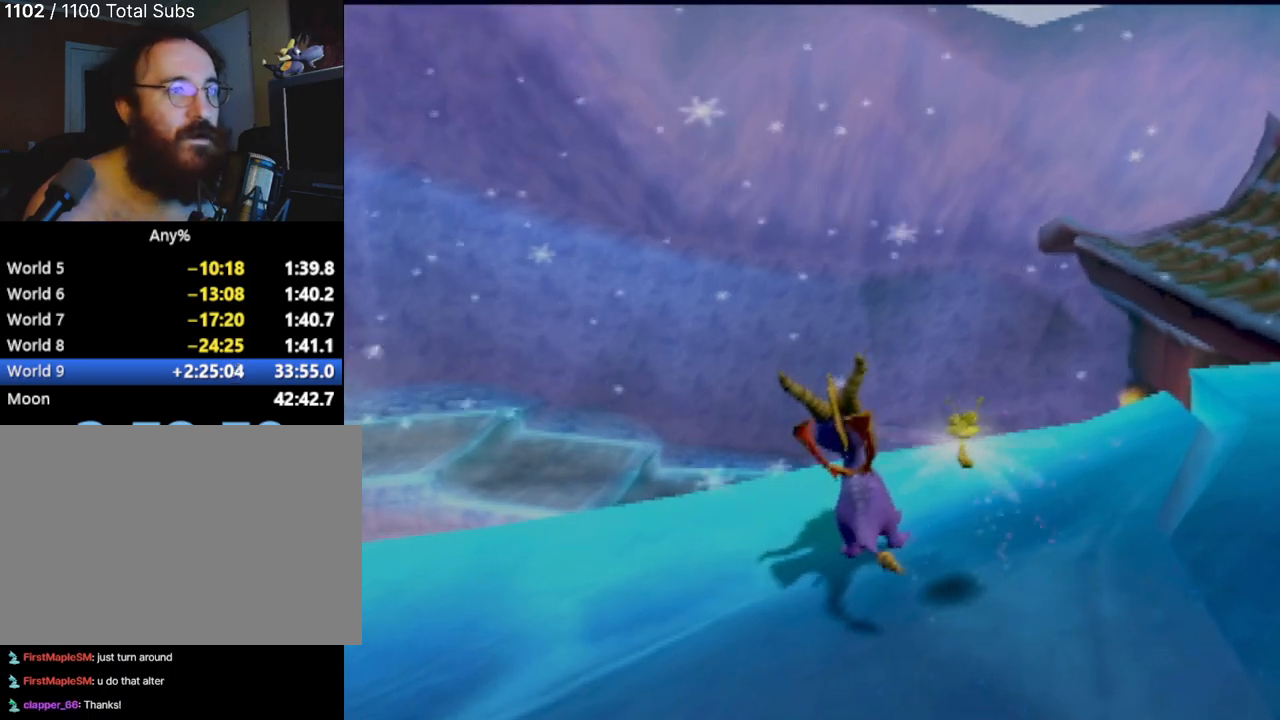
{"buttons": ["TRIANGLE"], "left_stick": "up", "events": [[250, "left_stick", "up-right"], [300, "left_stick", "up"]]}
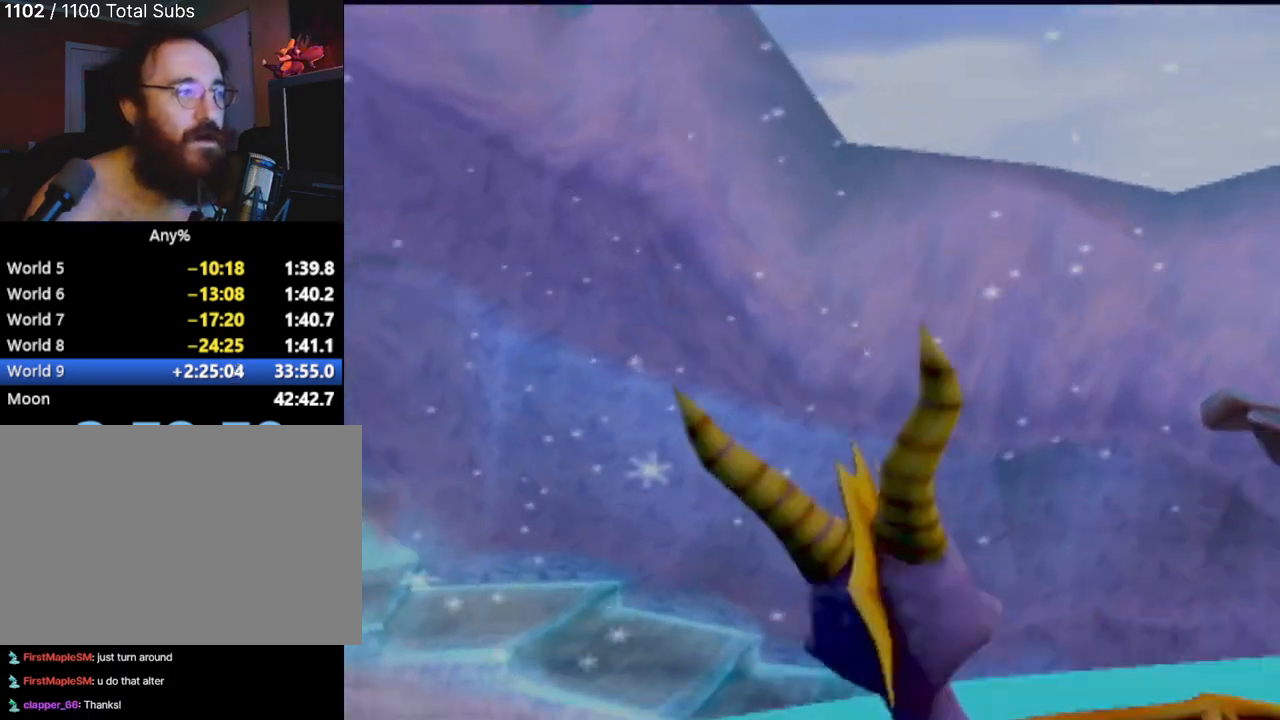
{"buttons": ["TRIANGLE"], "left_stick": "left", "events": [[267, "left_stick", "center"], [500, "left_stick", "left"]]}
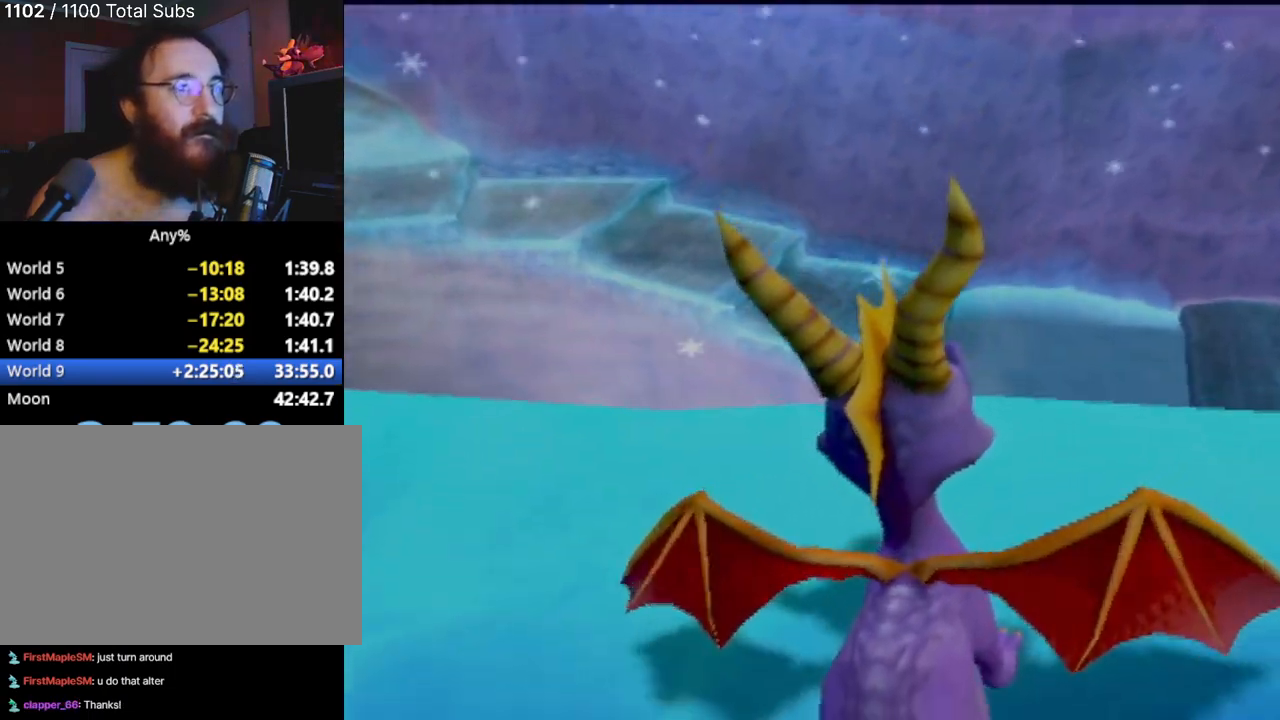
{"buttons": [], "left_stick": "left", "events": [[300, "TRIANGLE", "up"], [384, "left_stick", "center"], [467, "left_stick", "left"]]}
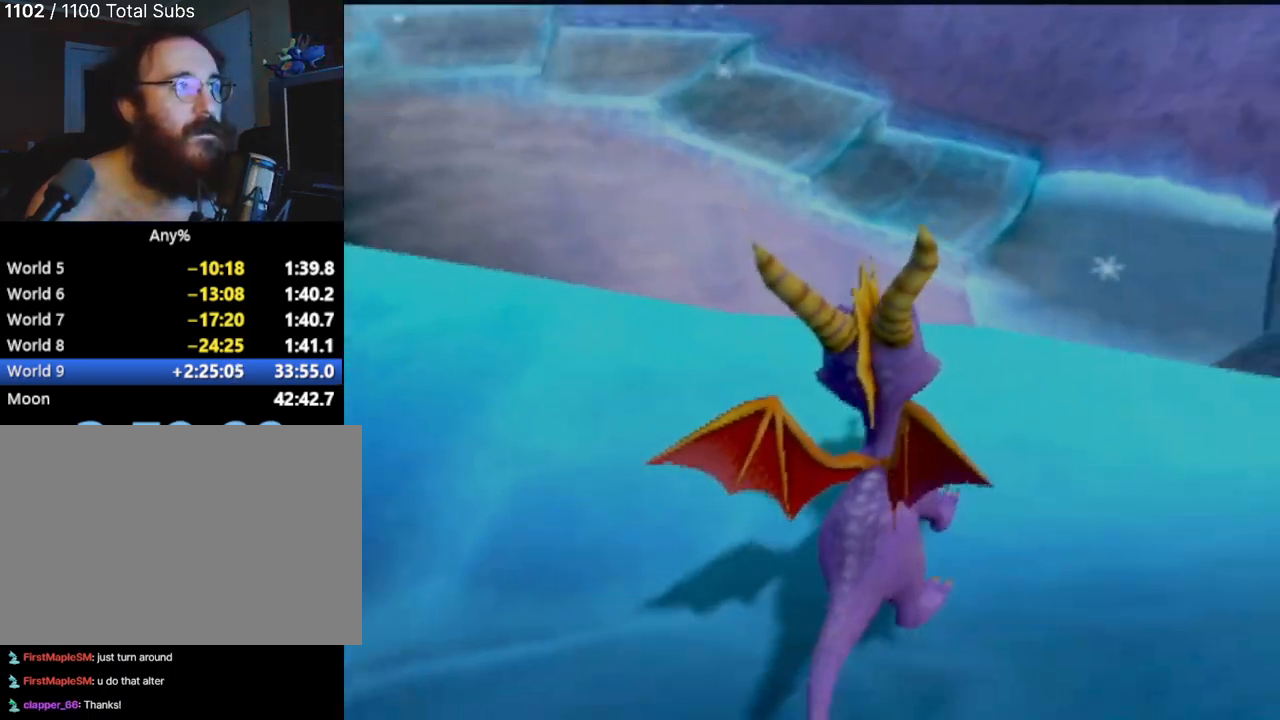
{"buttons": ["SQUARE"], "left_stick": "up", "events": [[283, "SQUARE", "down"], [417, "left_stick", "up"]]}
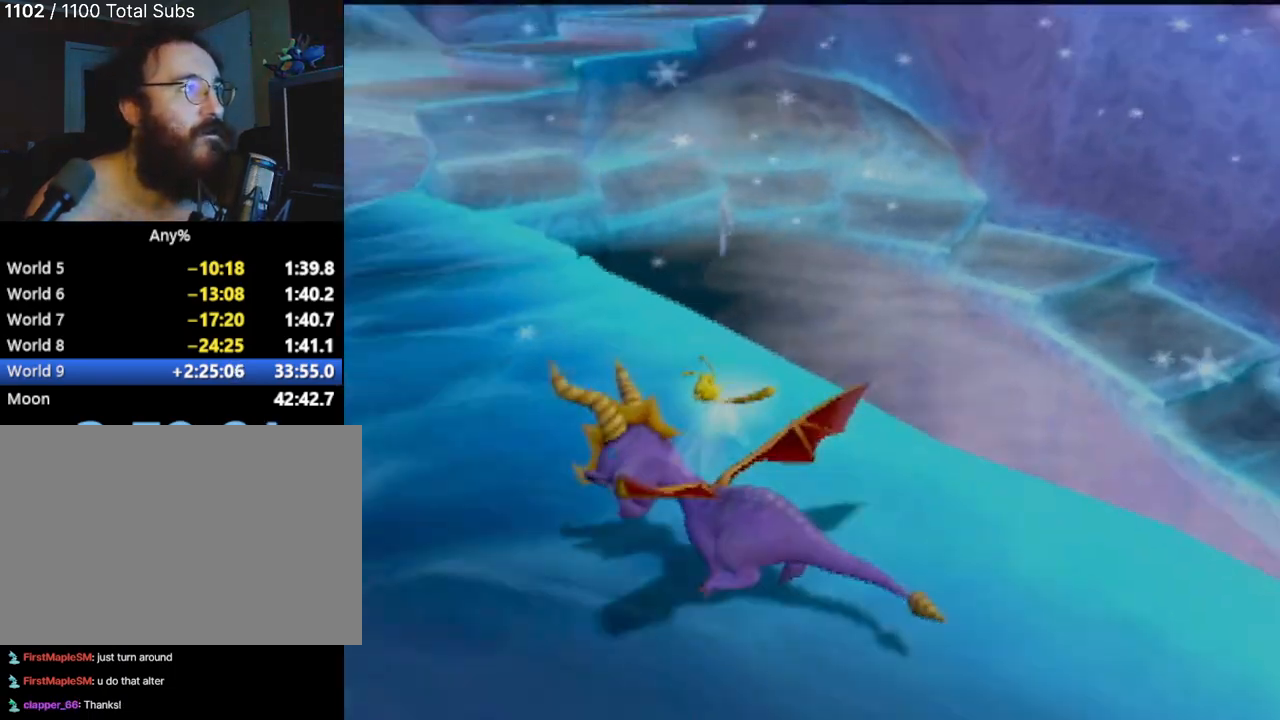
{"buttons": ["SQUARE"], "left_stick": "left", "events": [[67, "left_stick", "center"], [401, "left_stick", "left"]]}
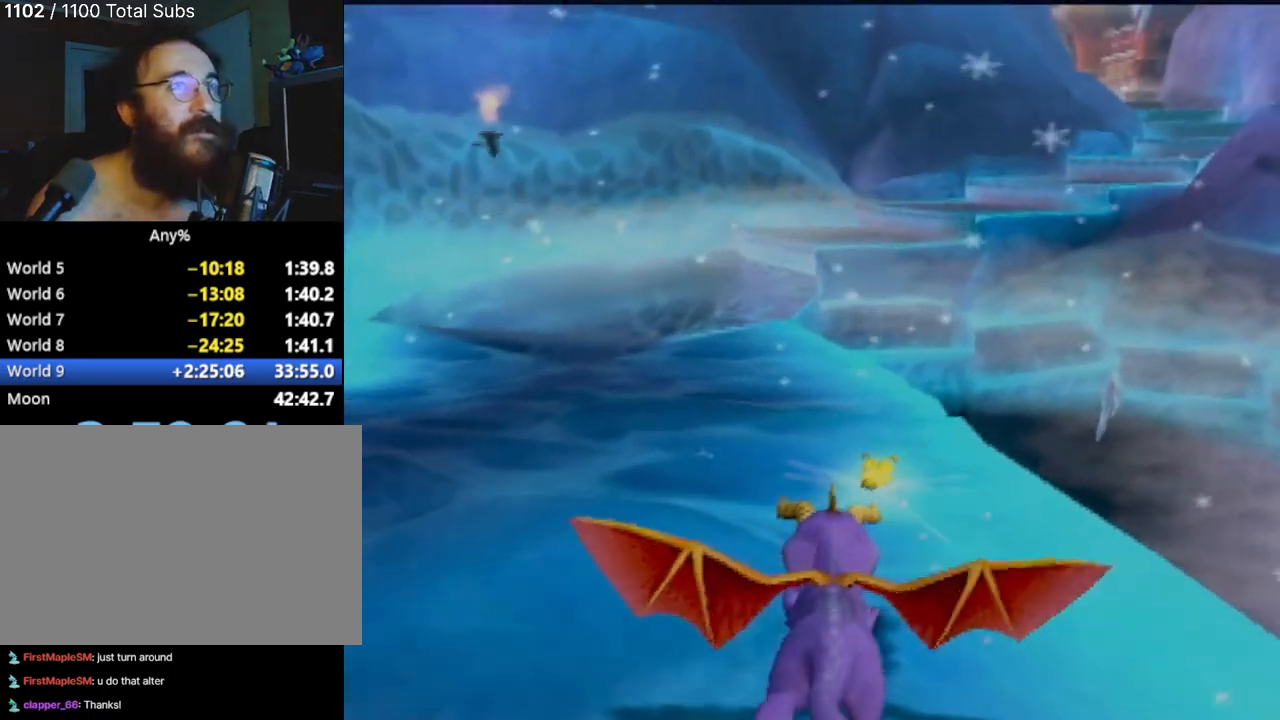
{"buttons": ["SQUARE"], "left_stick": "center", "events": [[100, "left_stick", "center"]]}
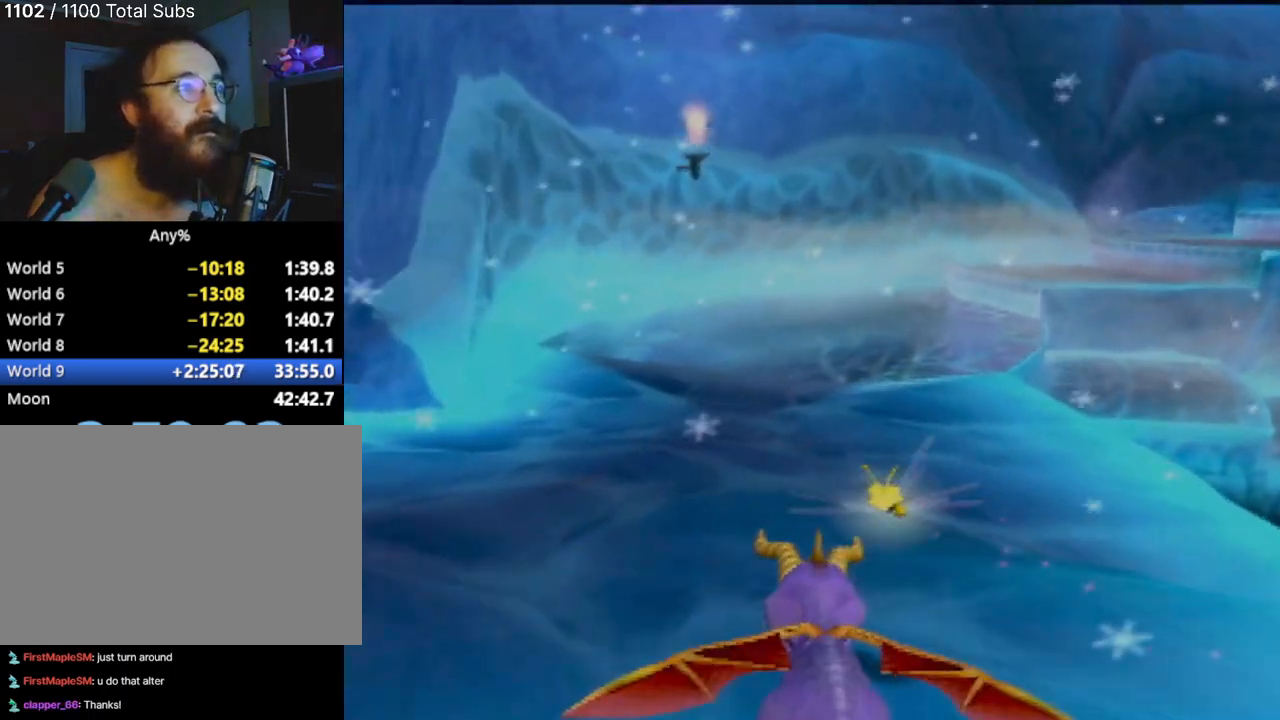
{"buttons": ["SQUARE"], "left_stick": "center", "events": [[134, "left_stick", "right"], [250, "left_stick", "center"]]}
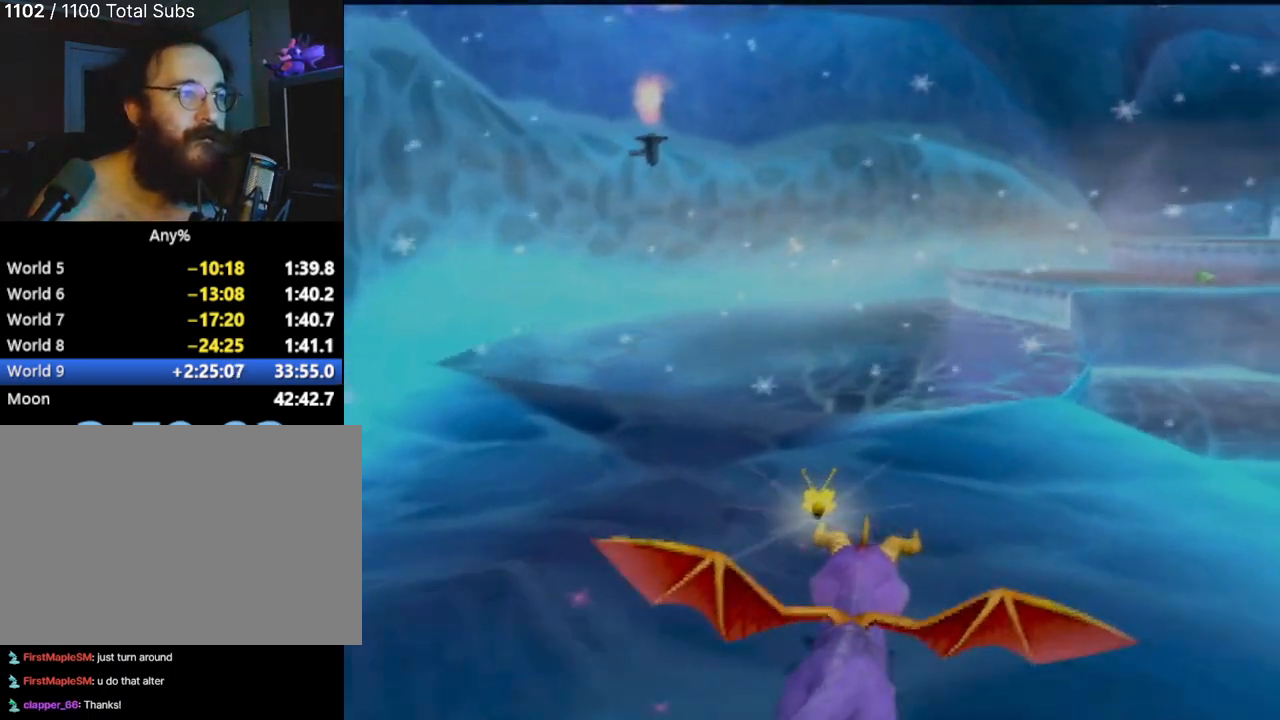
{"buttons": ["SQUARE"], "left_stick": "center", "events": [[350, "left_stick", "right"], [433, "left_stick", "center"]]}
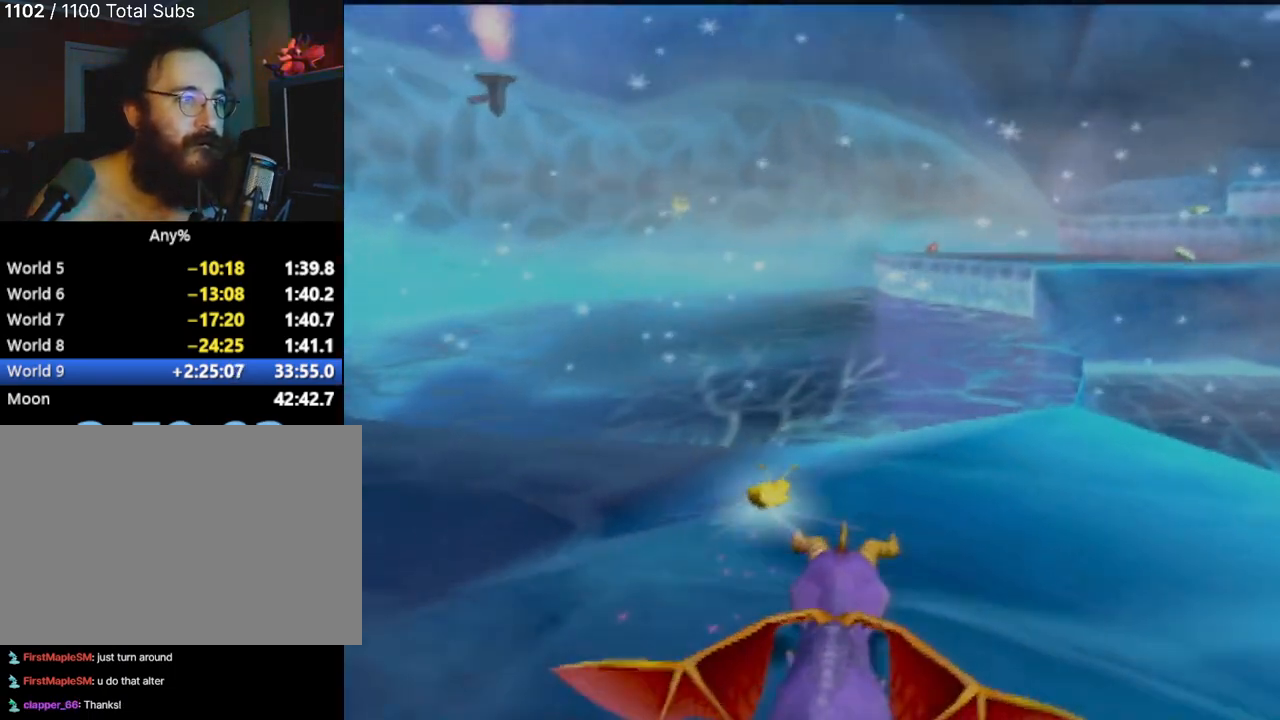
{"buttons": ["SQUARE"], "left_stick": "center", "events": []}
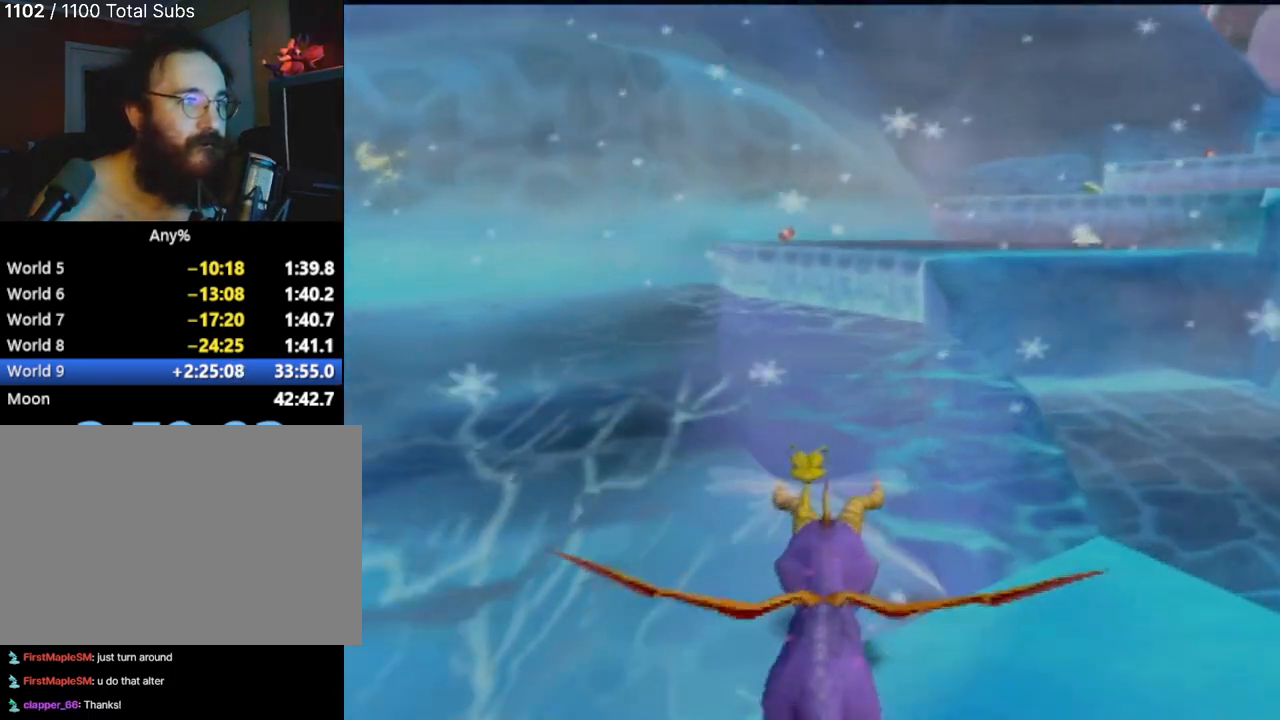
{"buttons": ["SQUARE"], "left_stick": "up", "events": [[333, "left_stick", "right"], [467, "left_stick", "up"]]}
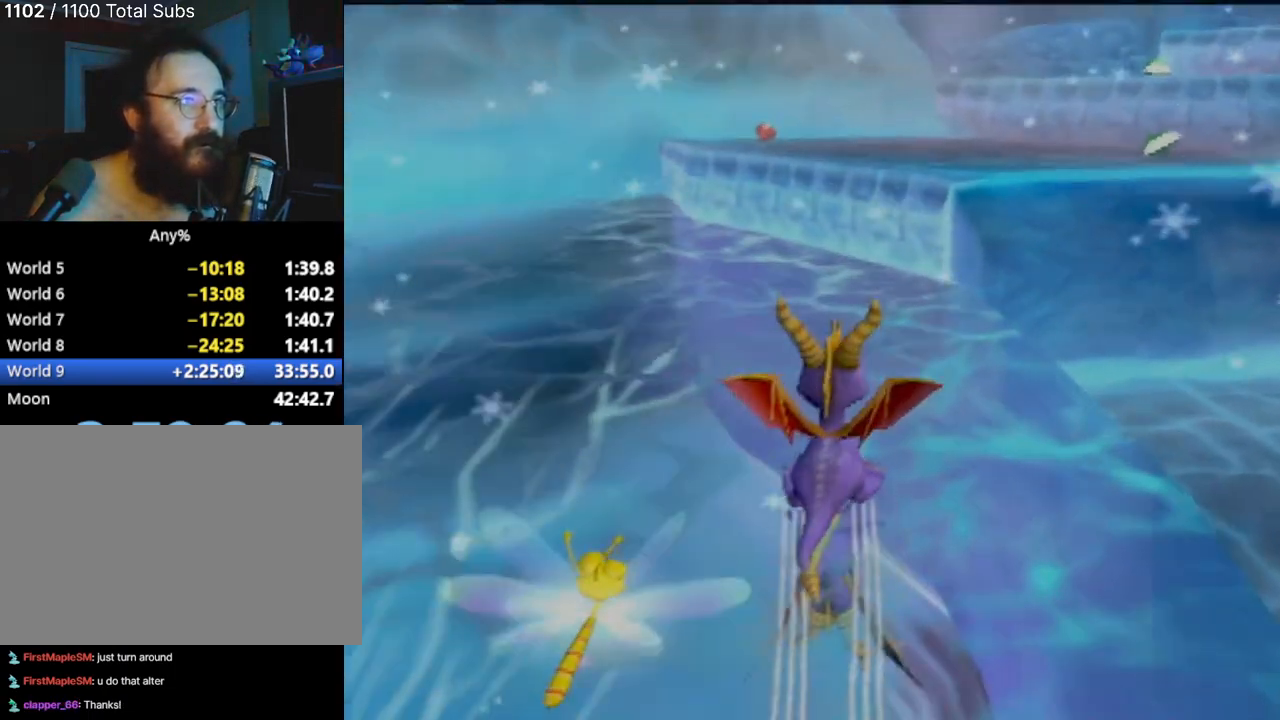
{"buttons": ["CROSS"], "left_stick": "up", "events": [[184, "SQUARE", "up"], [284, "CROSS", "down"]]}
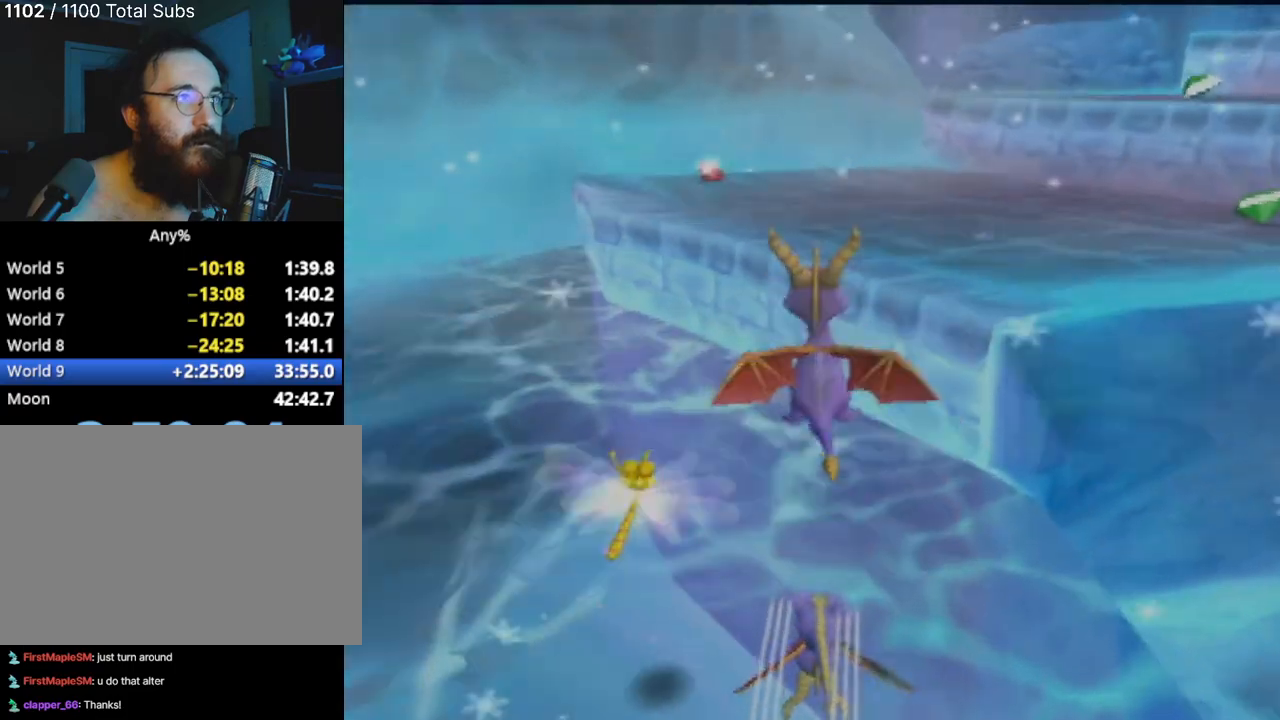
{"buttons": [], "left_stick": "up-right", "events": [[150, "left_stick", "up-right"], [183, "CROSS", "up"]]}
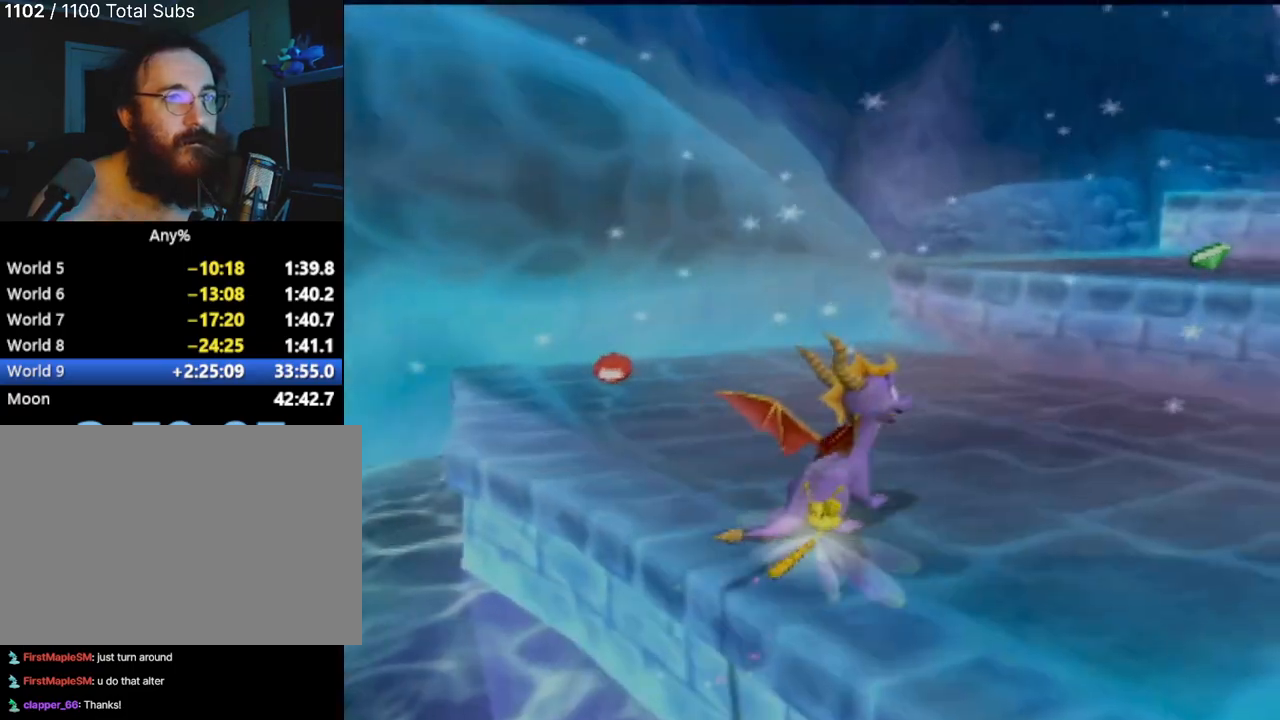
{"buttons": [], "left_stick": "up", "events": [[234, "left_stick", "up"]]}
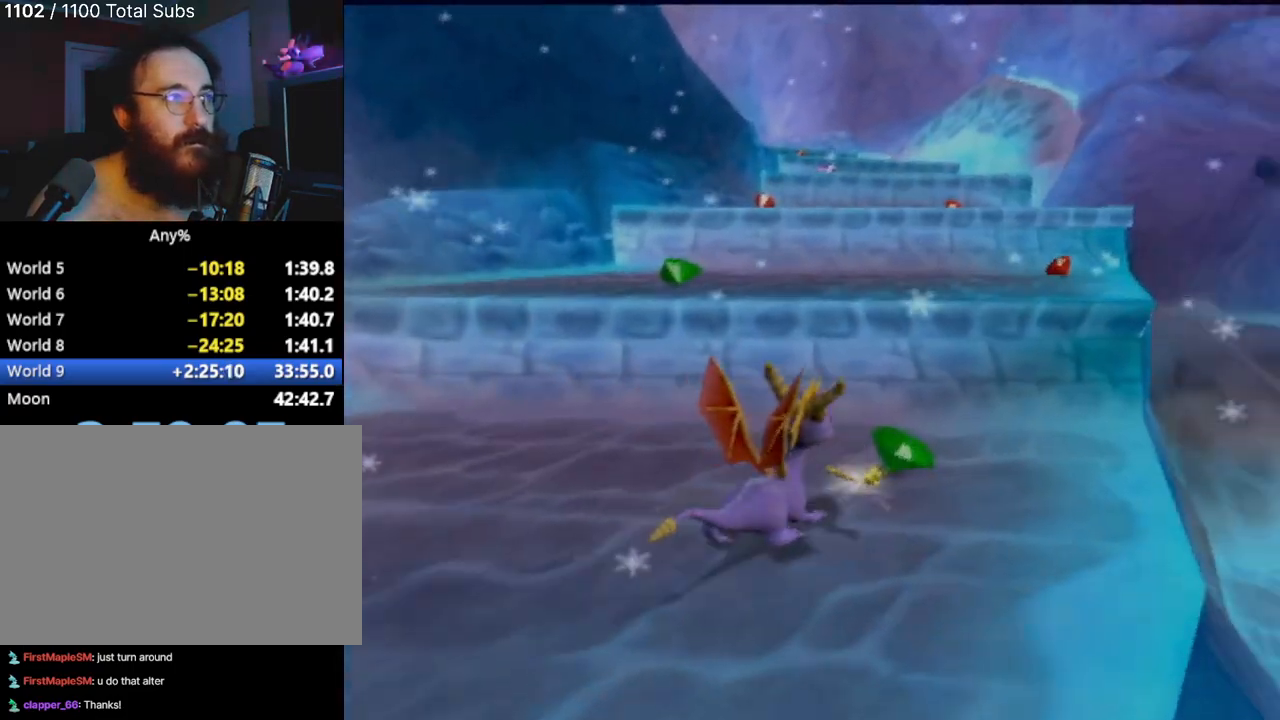
{"buttons": ["CROSS"], "left_stick": "up", "events": [[83, "left_stick", "up-left"], [116, "CROSS", "down"], [267, "left_stick", "up"], [350, "CROSS", "up"], [467, "CROSS", "down"]]}
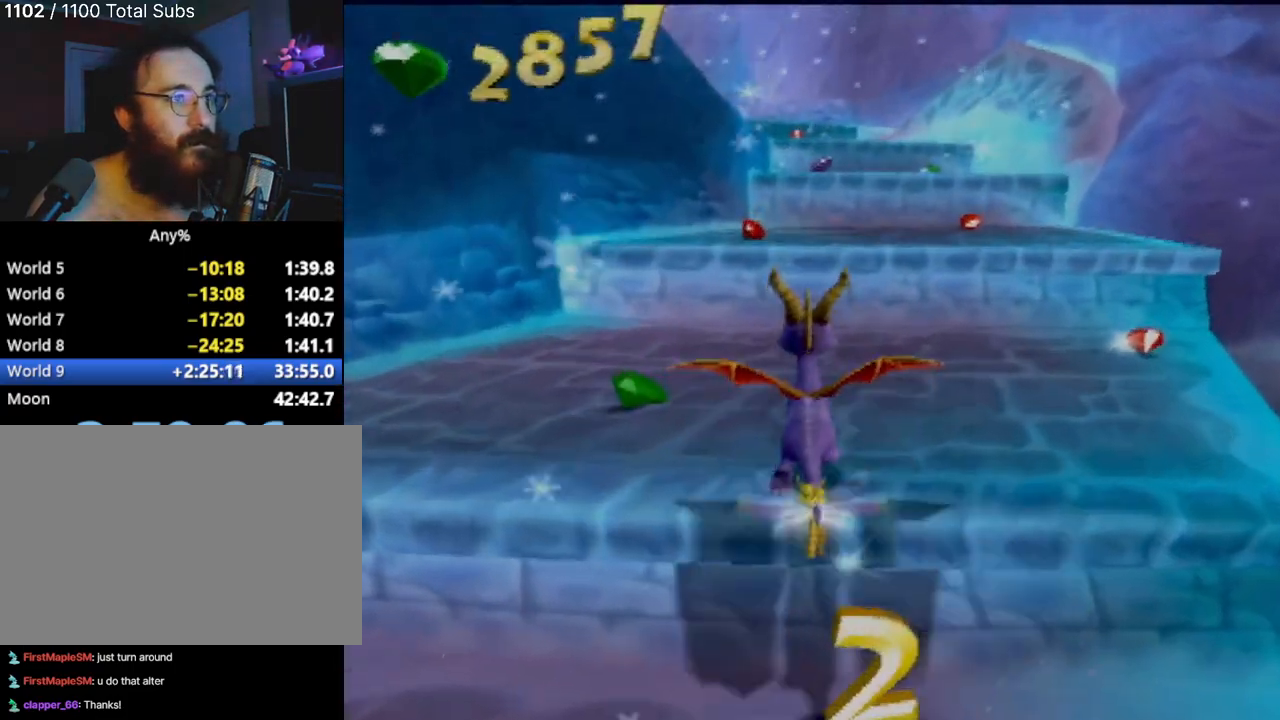
{"buttons": [], "left_stick": "up-right", "events": [[67, "CROSS", "up"], [184, "left_stick", "up-right"]]}
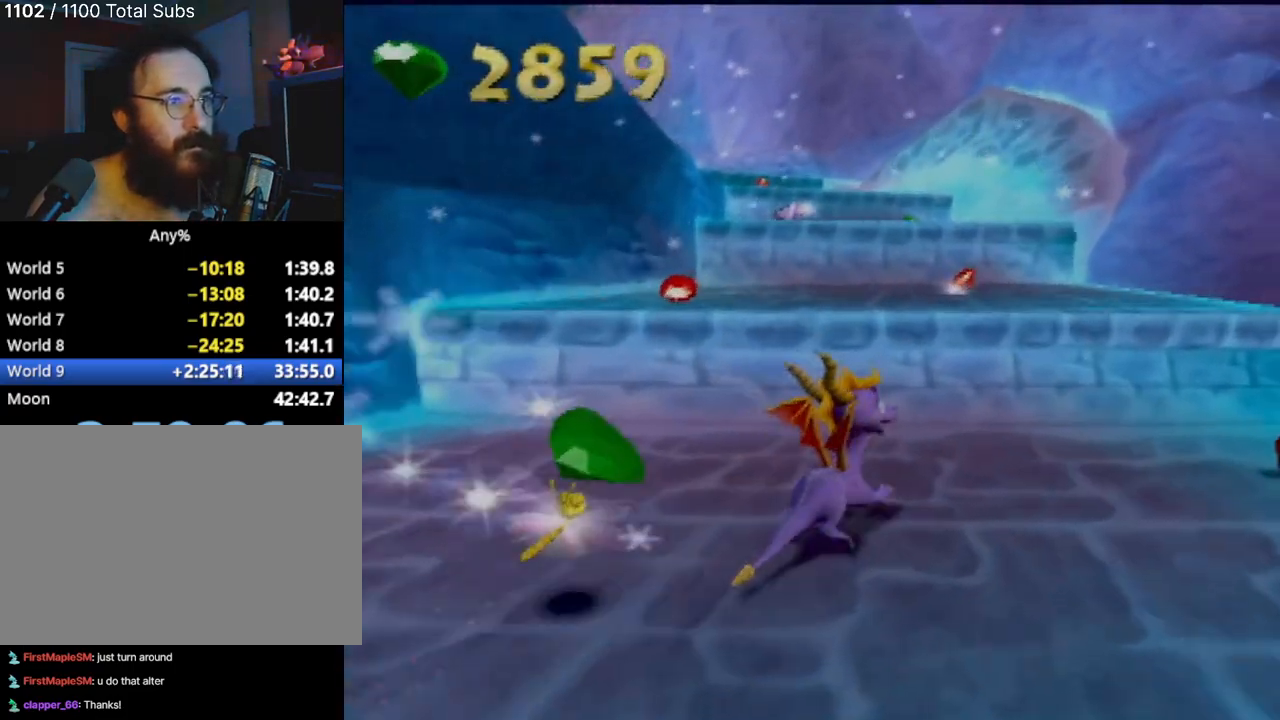
{"buttons": ["CROSS"], "left_stick": "up-left", "events": [[133, "R2", "down"], [200, "left_stick", "up-left"], [216, "CROSS", "down"], [383, "R2", "up"]]}
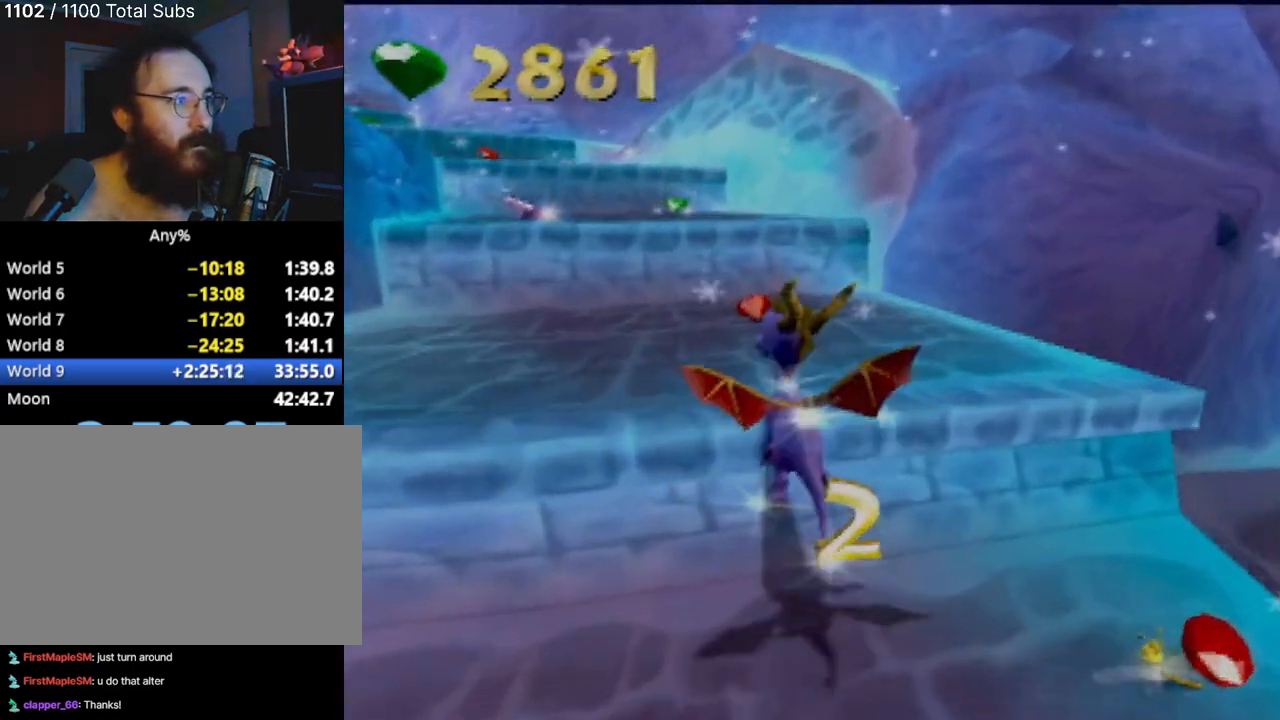
{"buttons": [], "left_stick": "up-right", "events": [[67, "CROSS", "up"], [401, "left_stick", "up-right"]]}
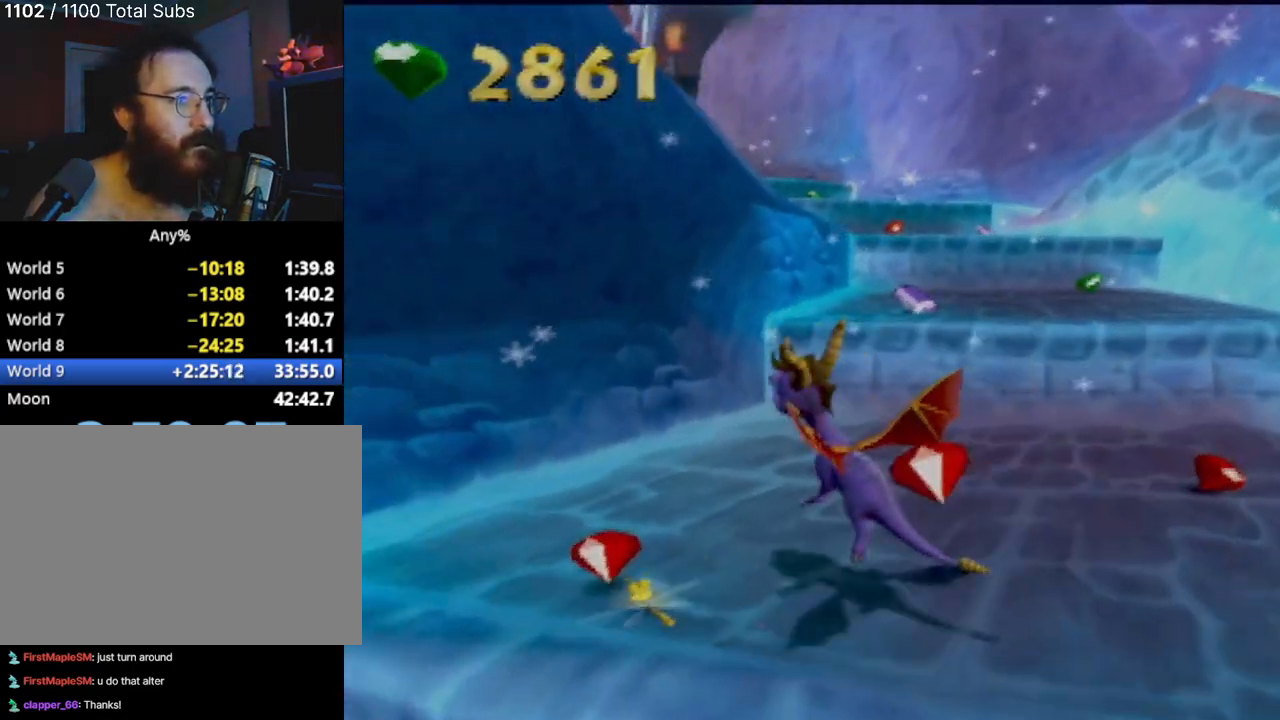
{"buttons": [], "left_stick": "up", "events": [[450, "left_stick", "up"]]}
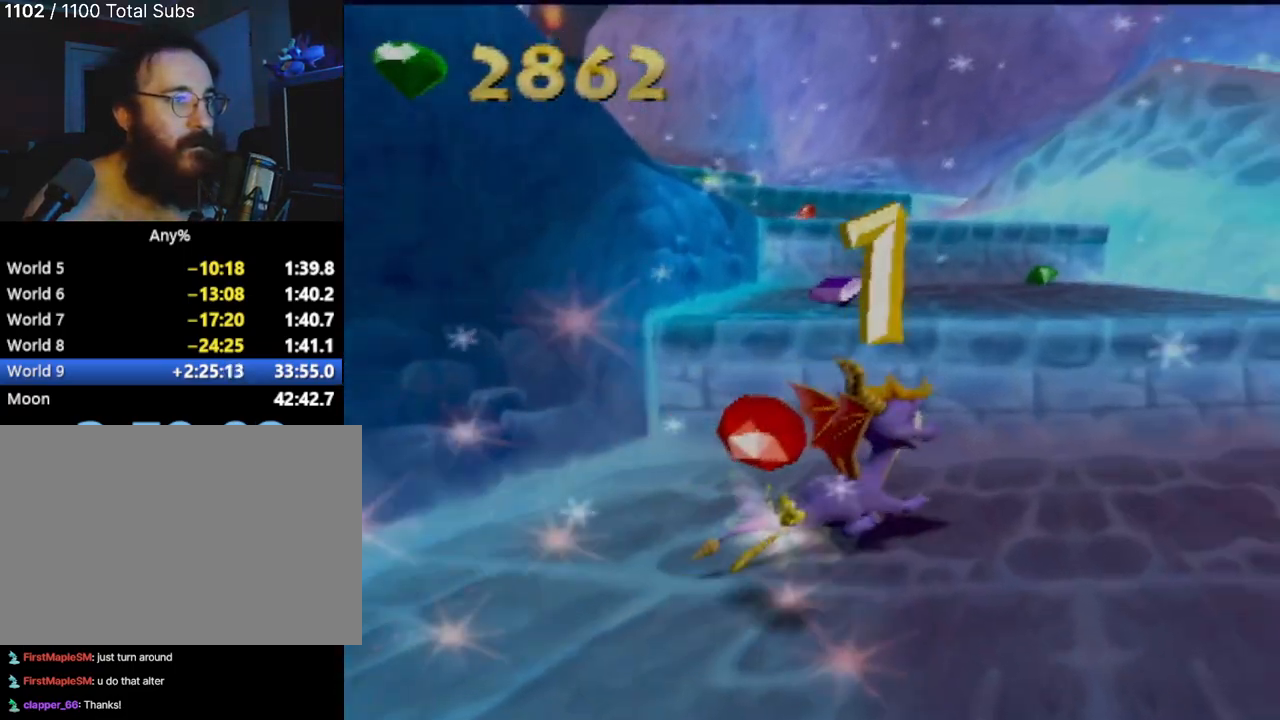
{"buttons": [], "left_stick": "up", "events": [[50, "R2", "down"], [67, "CROSS", "down"], [84, "left_stick", "up-left"], [284, "CROSS", "up"], [284, "R2", "up"], [350, "left_stick", "up"]]}
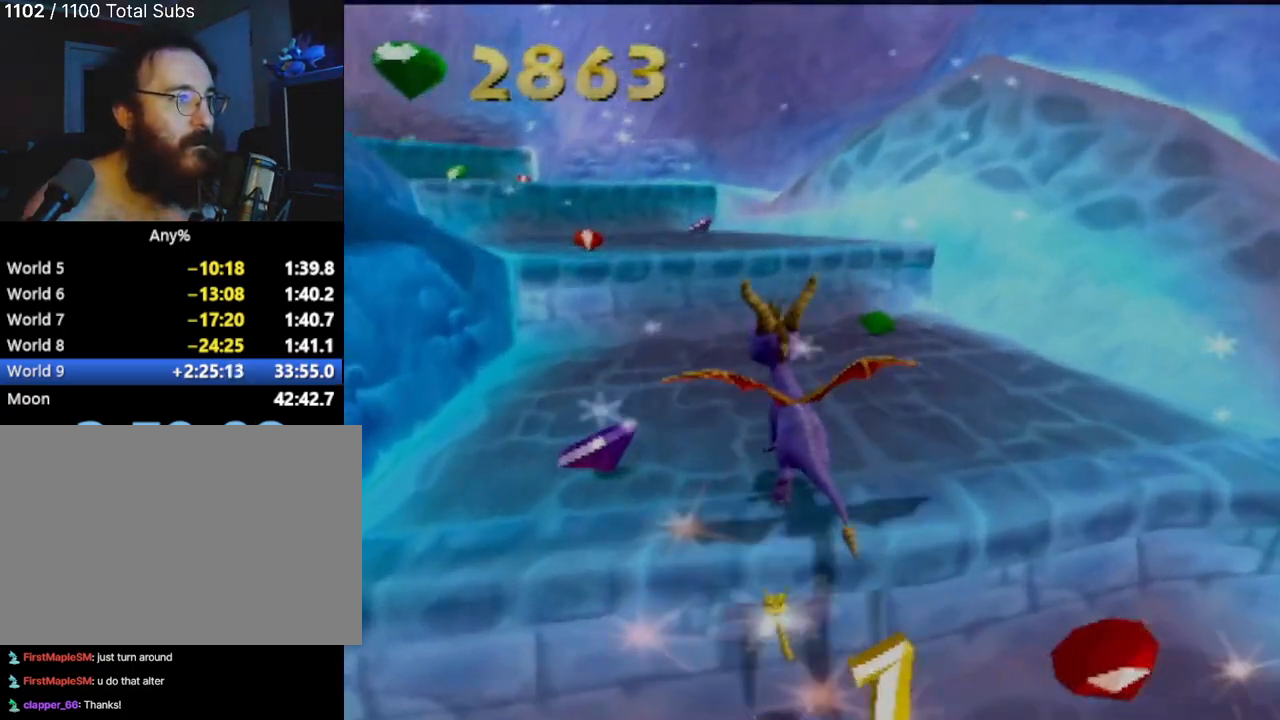
{"buttons": ["SQUARE"], "left_stick": "up", "events": [[383, "SQUARE", "down"]]}
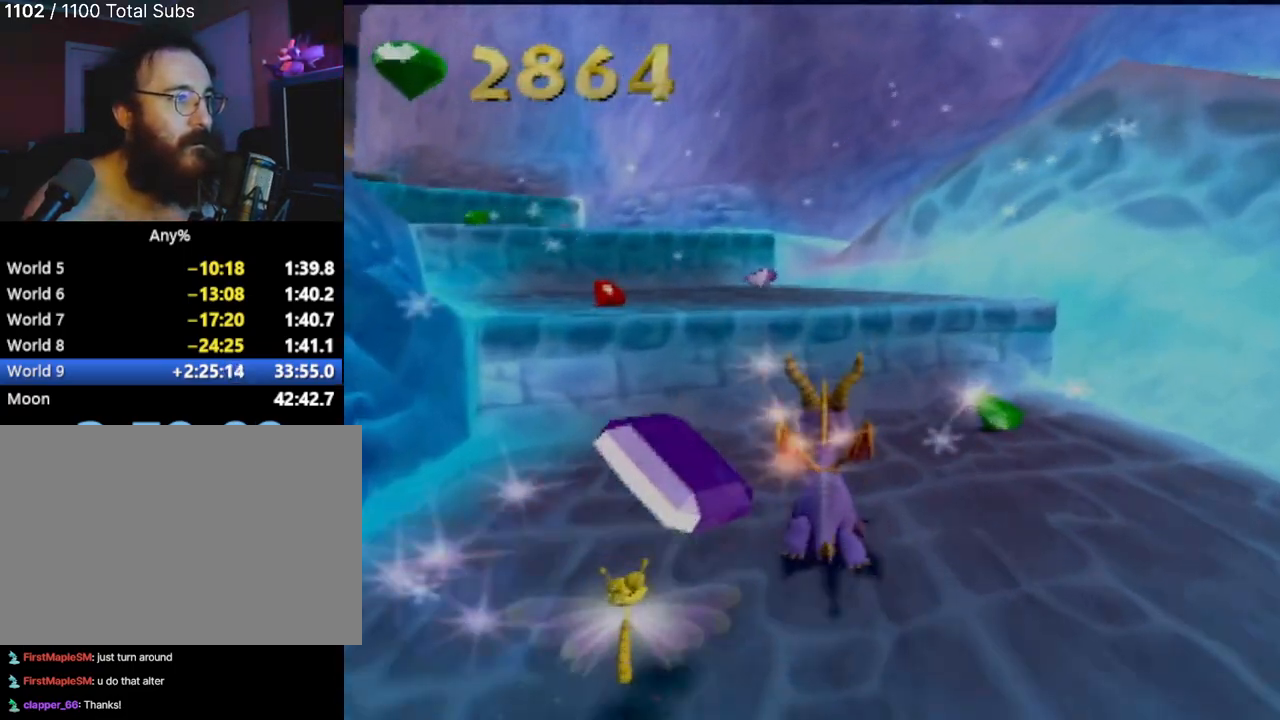
{"buttons": [], "left_stick": "up-left", "events": [[84, "SQUARE", "up"], [150, "R2", "down"], [184, "CROSS", "down"], [284, "left_stick", "up-left"], [401, "CROSS", "up"], [501, "R2", "up"]]}
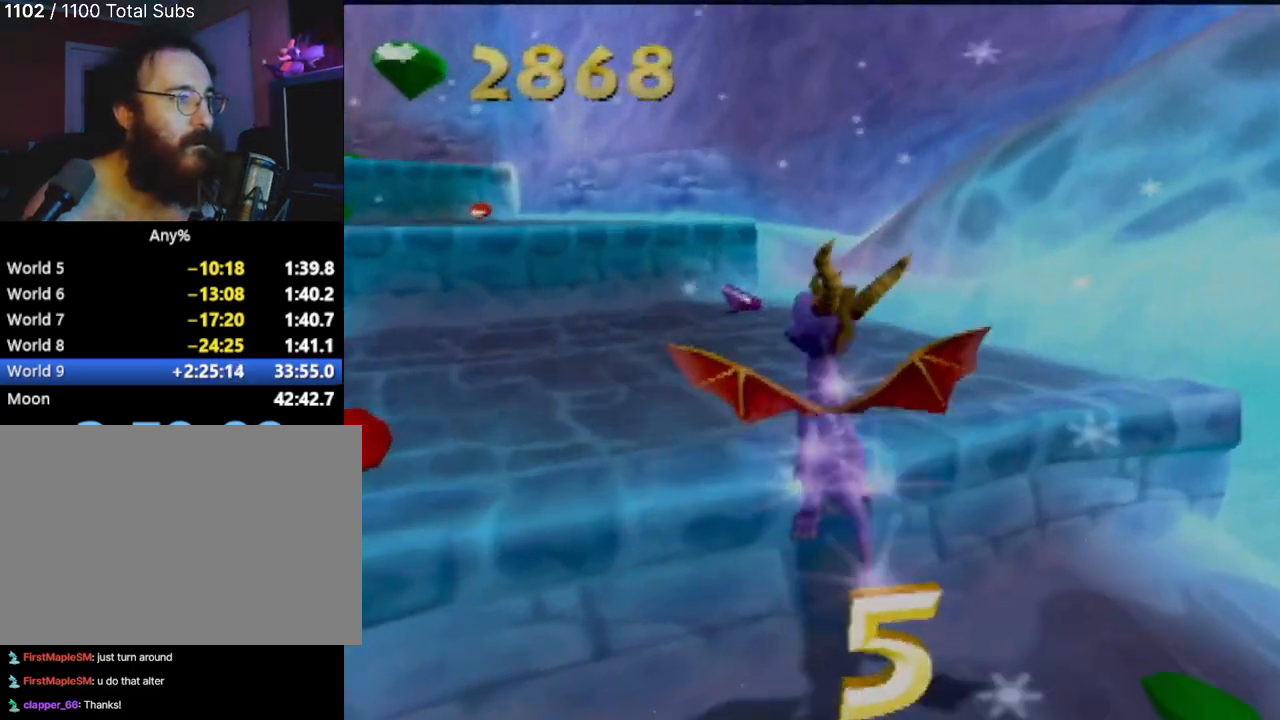
{"buttons": ["R2"], "left_stick": "up-right", "events": [[383, "R2", "down"], [433, "left_stick", "up-right"]]}
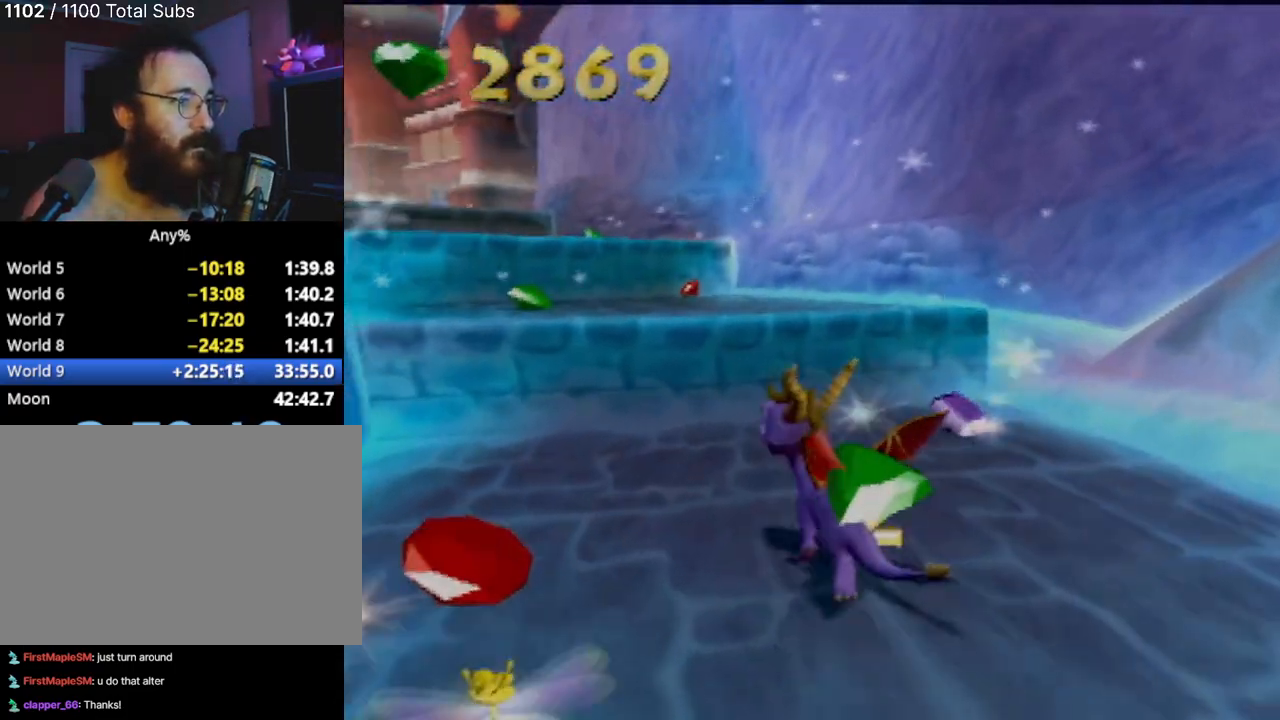
{"buttons": ["CROSS", "R2"], "left_stick": "up-left", "events": [[234, "left_stick", "up"], [284, "CROSS", "down"], [350, "left_stick", "up-left"]]}
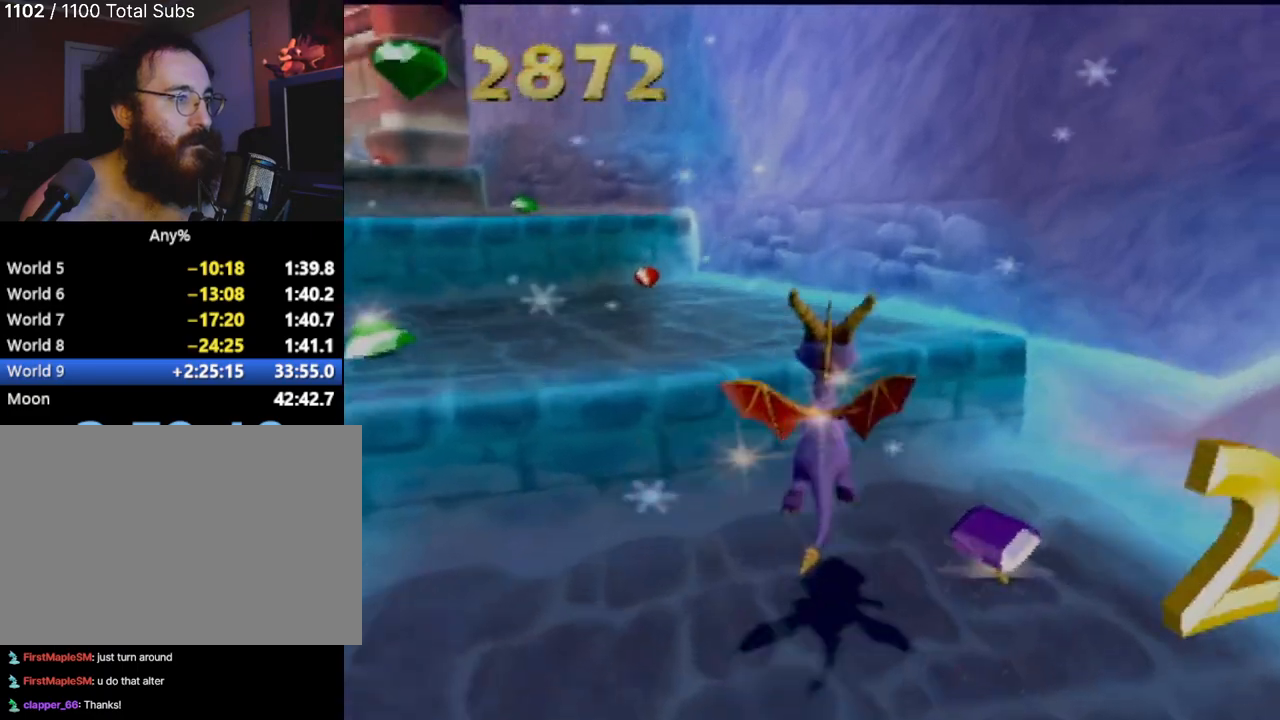
{"buttons": ["R2"], "left_stick": "up-right", "events": [[16, "CROSS", "up"], [100, "SQUARE", "down"], [183, "SQUARE", "up"], [333, "R2", "up"], [367, "left_stick", "up-right"], [450, "R2", "down"]]}
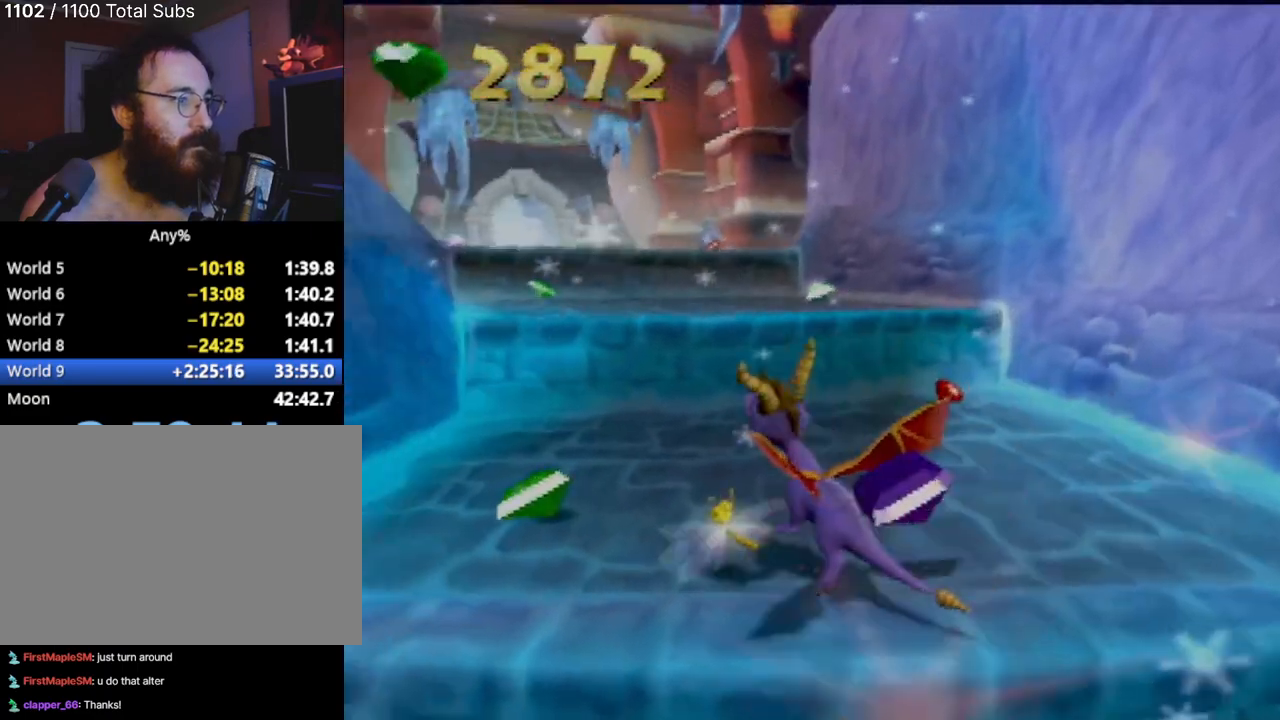
{"buttons": ["R2"], "left_stick": "up", "events": [[250, "R2", "up"], [350, "R2", "down"], [367, "left_stick", "up"]]}
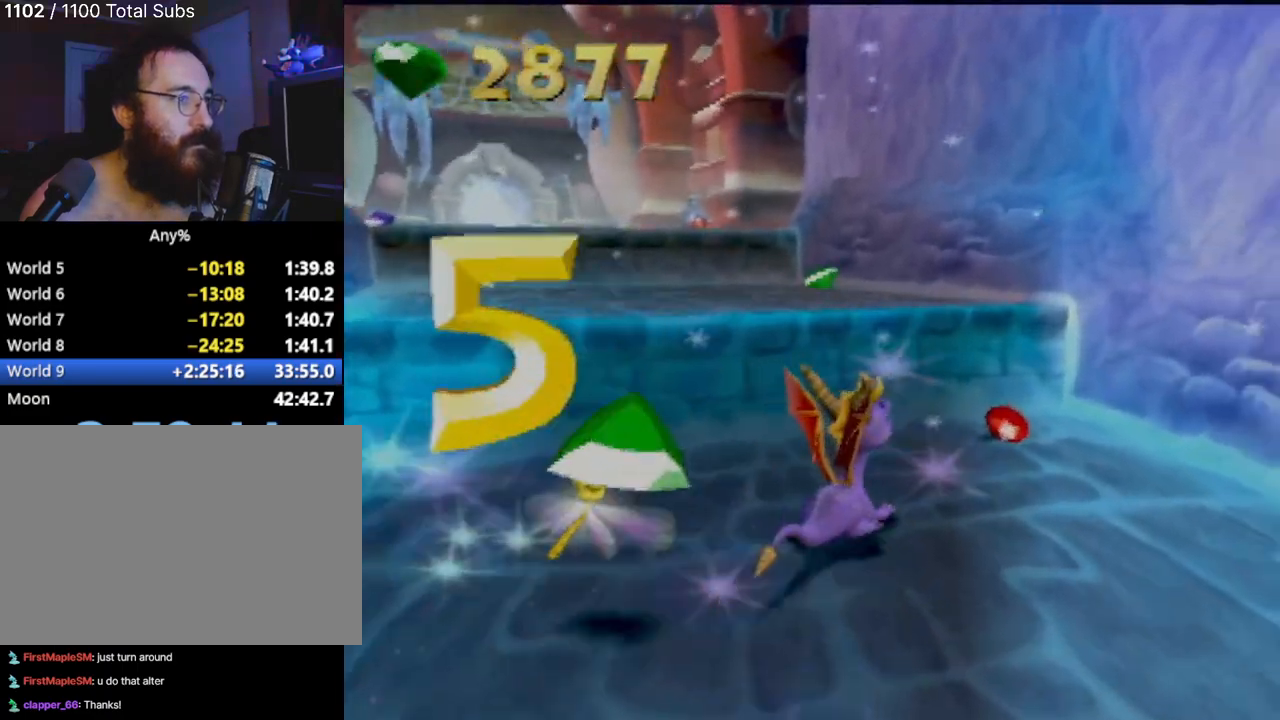
{"buttons": ["R2"], "left_stick": "up", "events": [[100, "CROSS", "down"], [317, "CROSS", "up"]]}